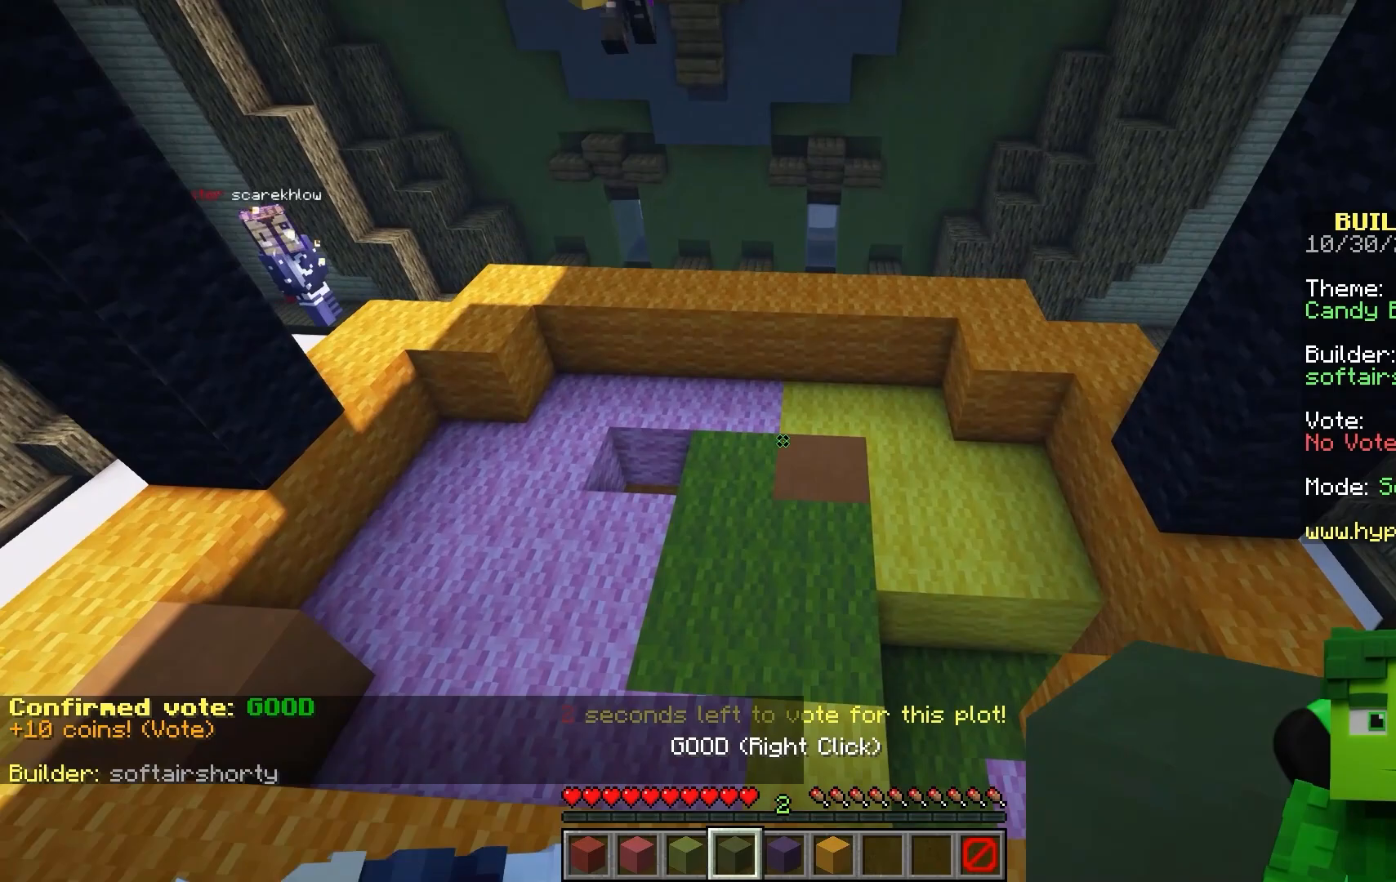
Gameplay with keyboard and mouse; each line is a JSON object with the keys and mouse buttons held at the frame after it. Only "a", "d", "s", "space", "w", "mouse_left" and "mouse_right" are recorded. Fast repeated clicks can show as one long hold. Mouse movement is not recorded.
{"keys": [], "mouse": []}
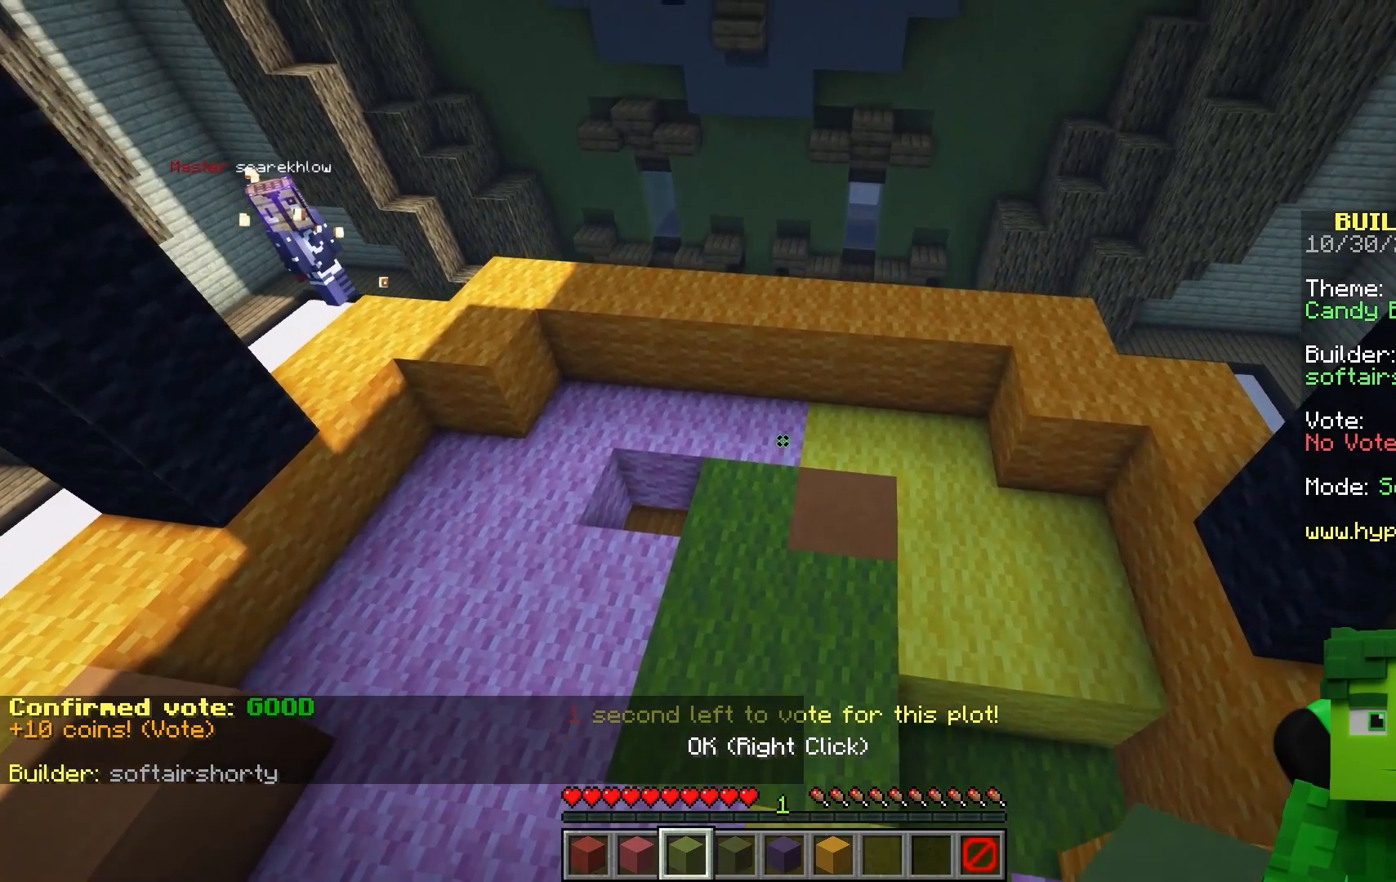
{"keys": ["s"], "mouse": []}
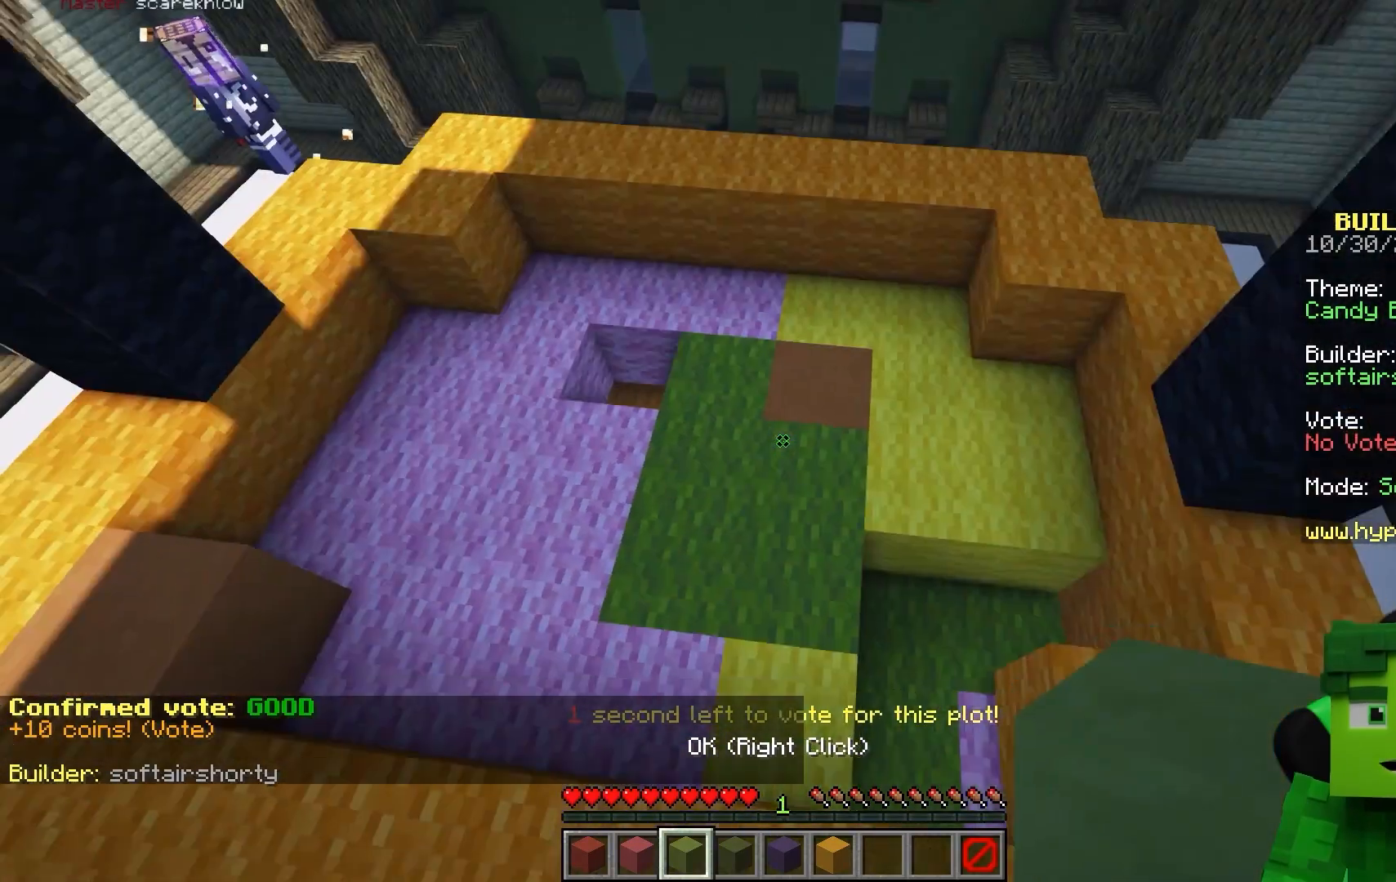
{"keys": ["s"], "mouse": []}
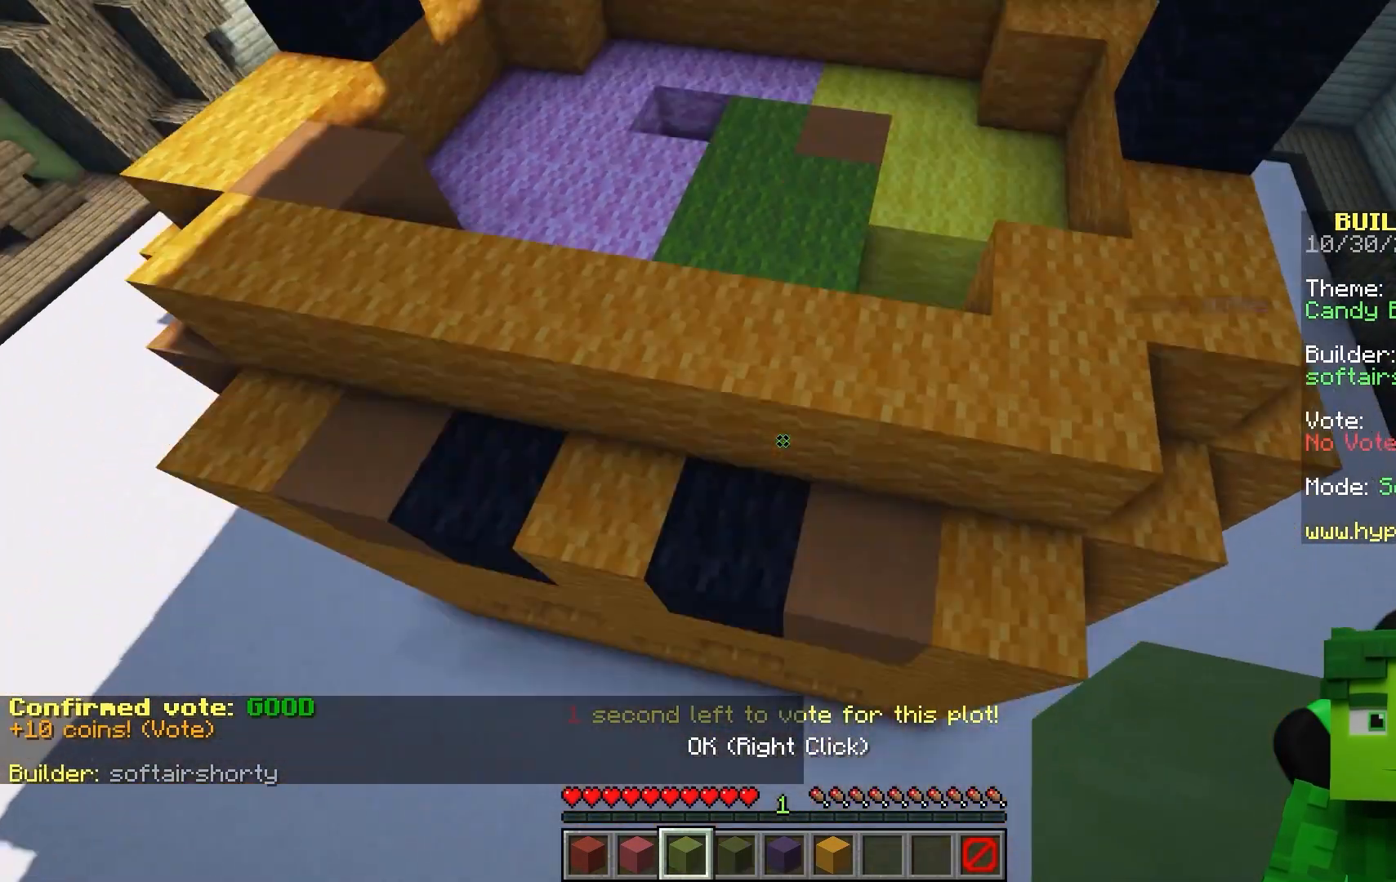
{"keys": ["w"], "mouse": []}
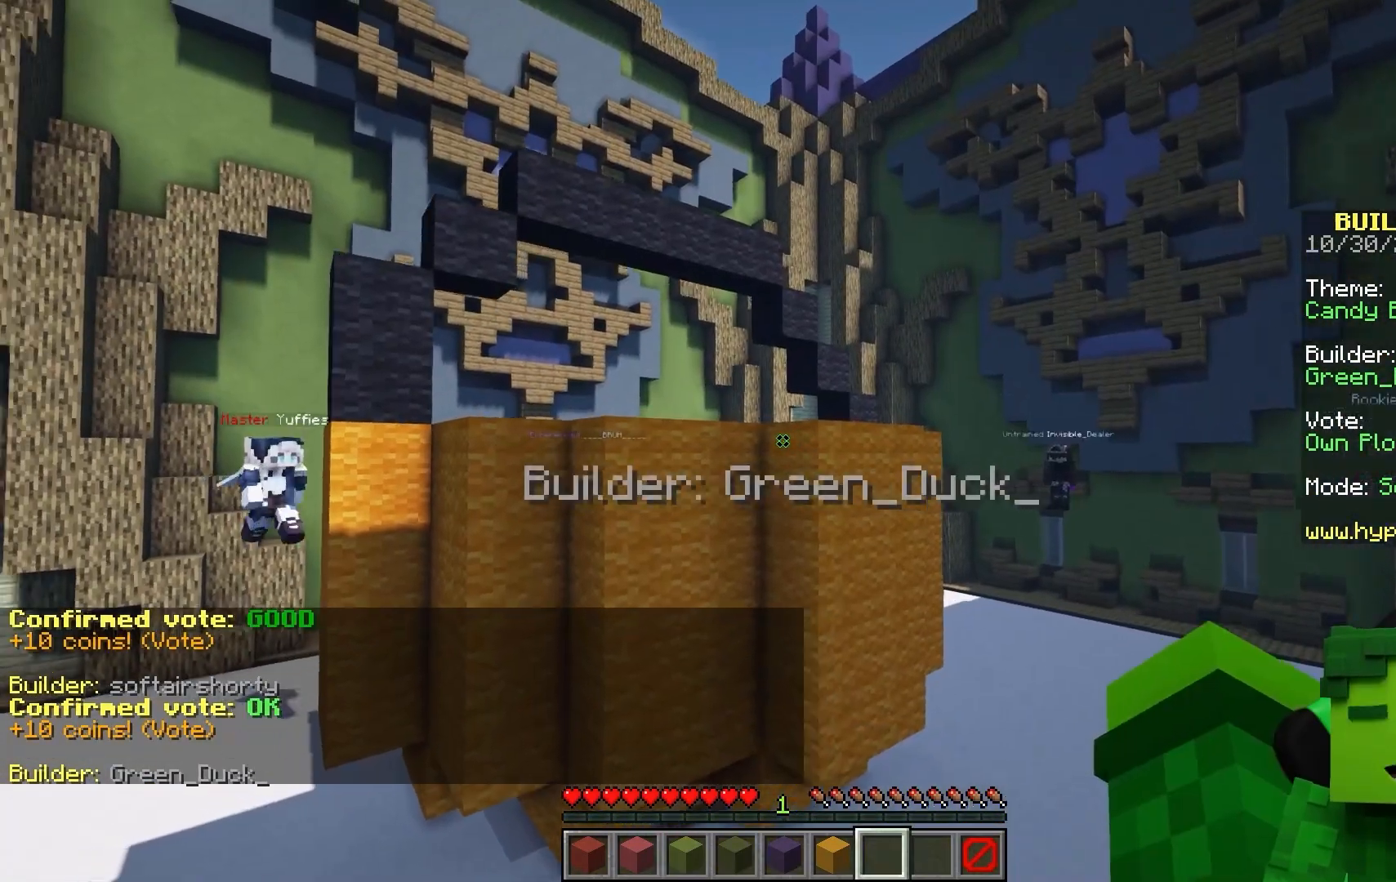
{"keys": ["space", "w"], "mouse": []}
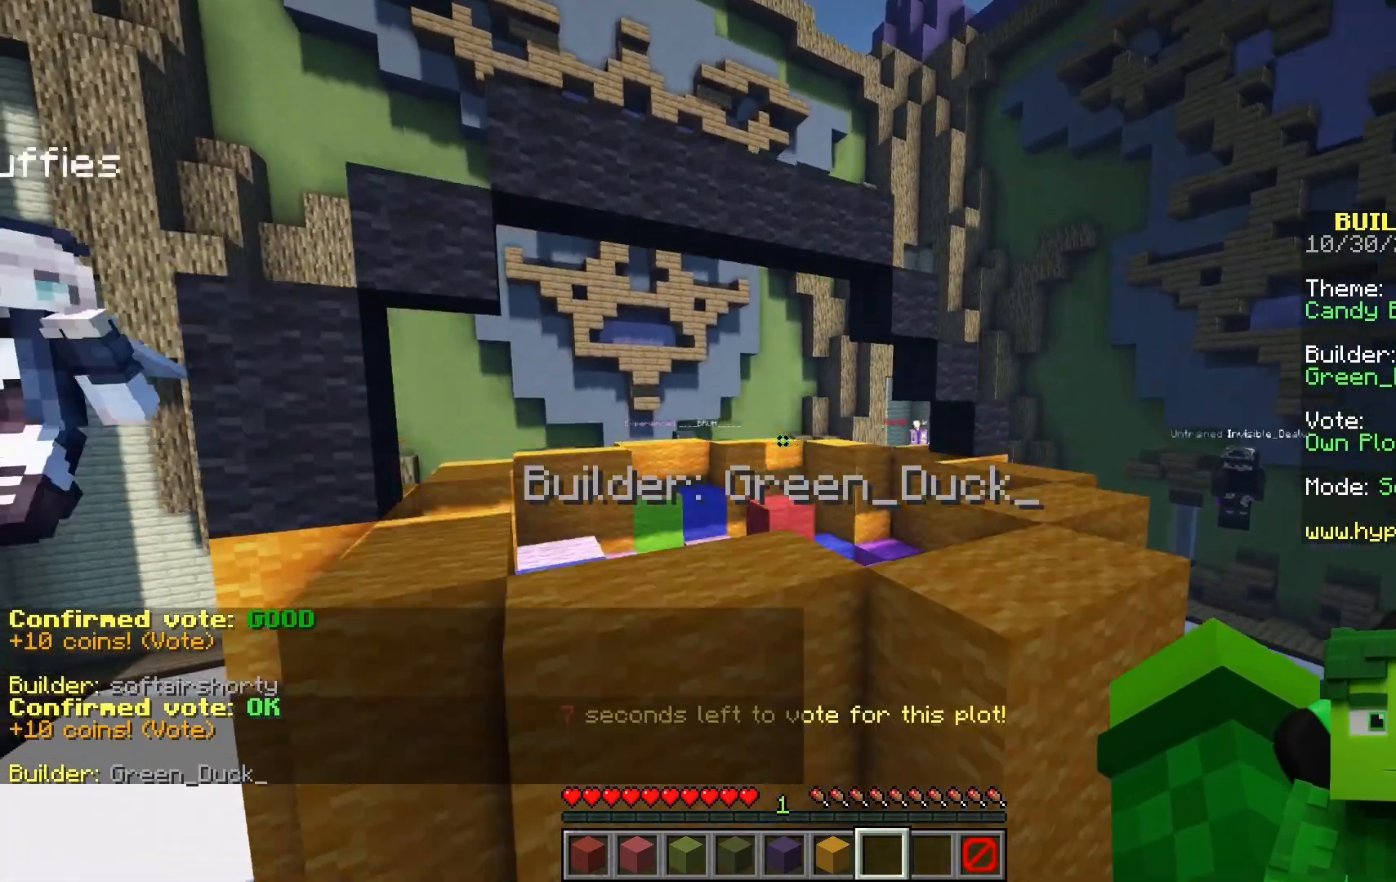
{"keys": ["d"], "mouse": []}
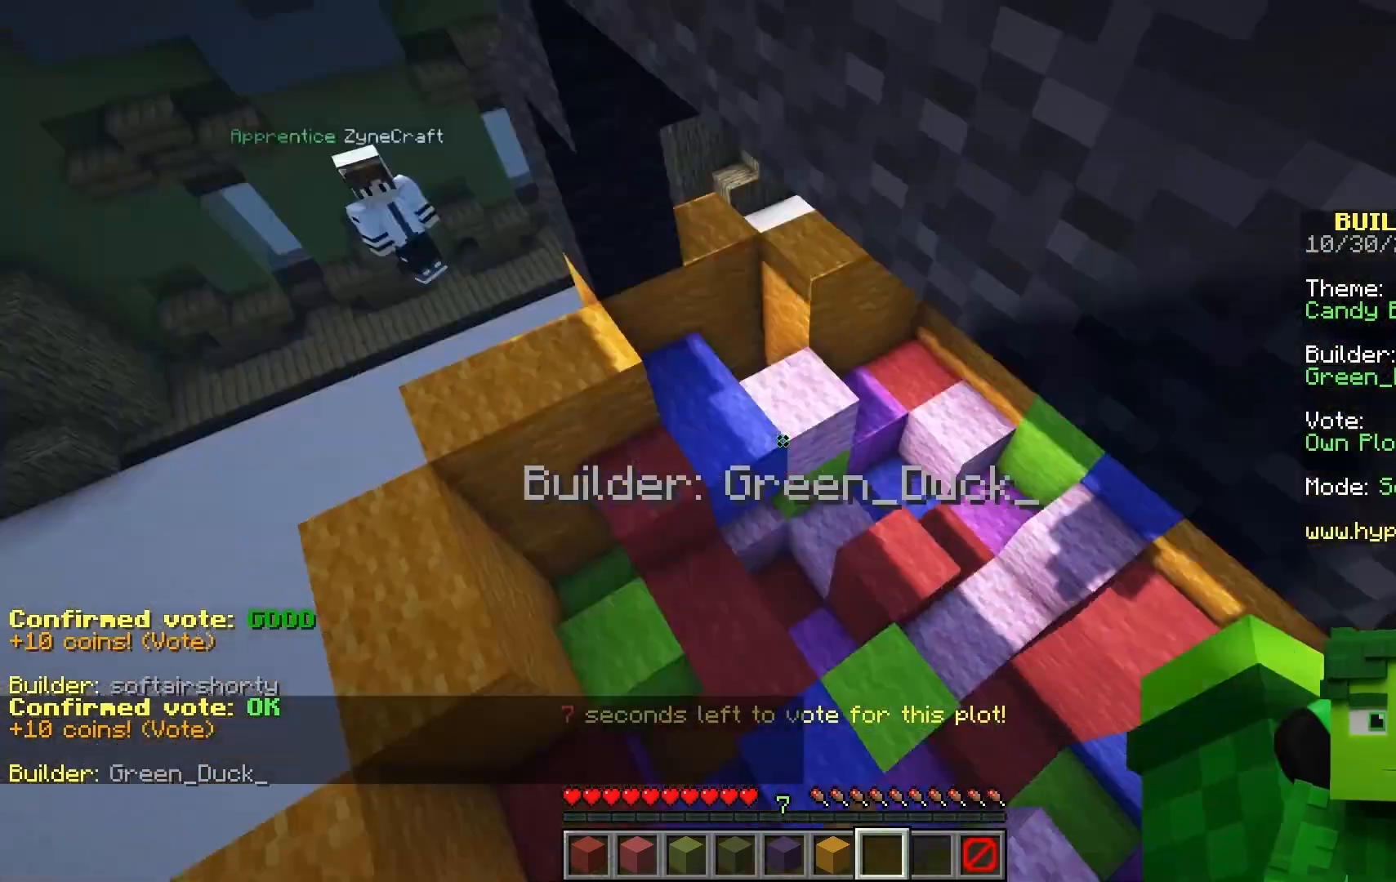
{"keys": ["d", "s", "space"], "mouse": []}
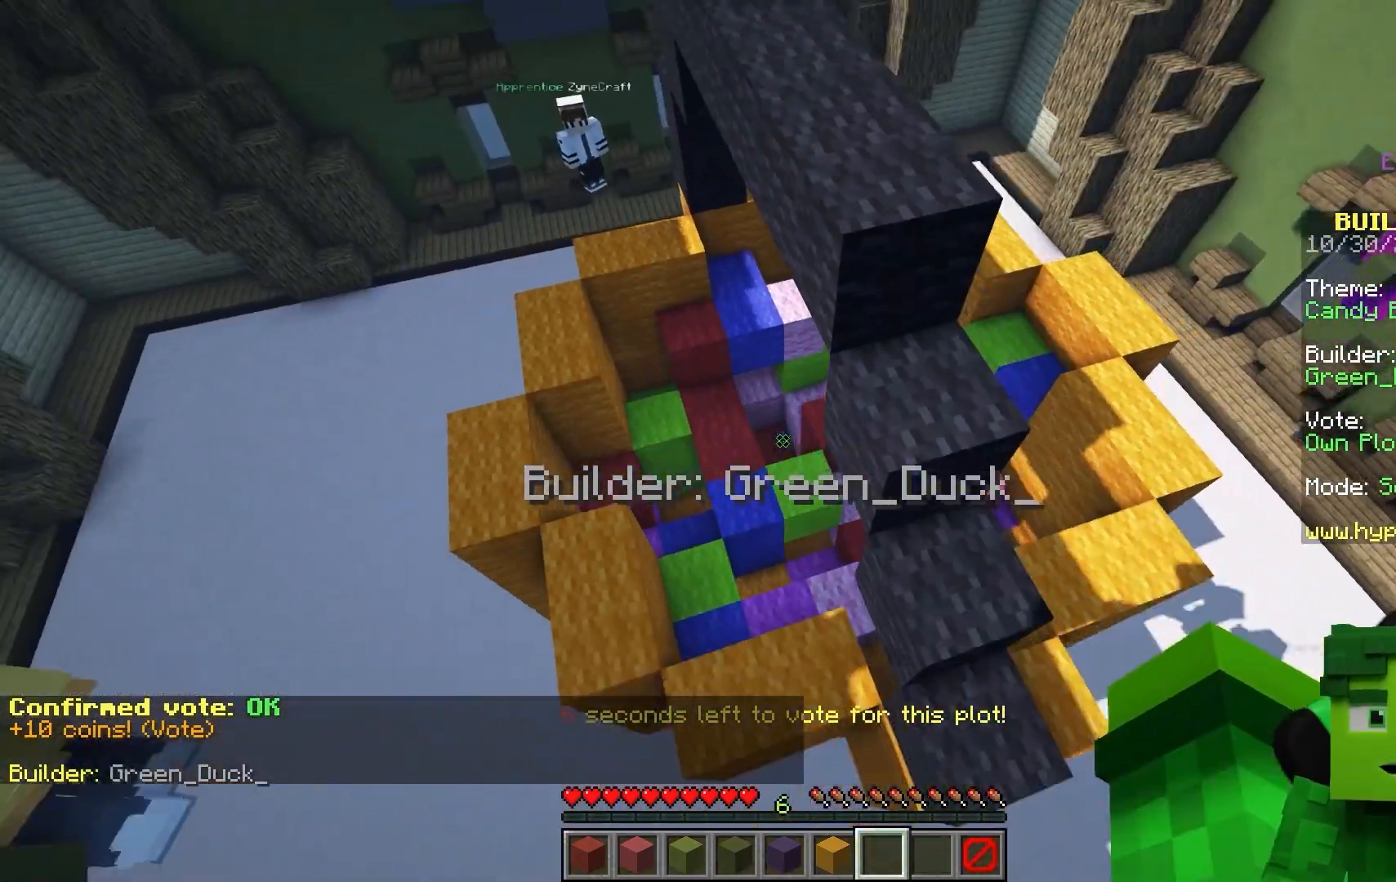
{"keys": ["d"], "mouse": []}
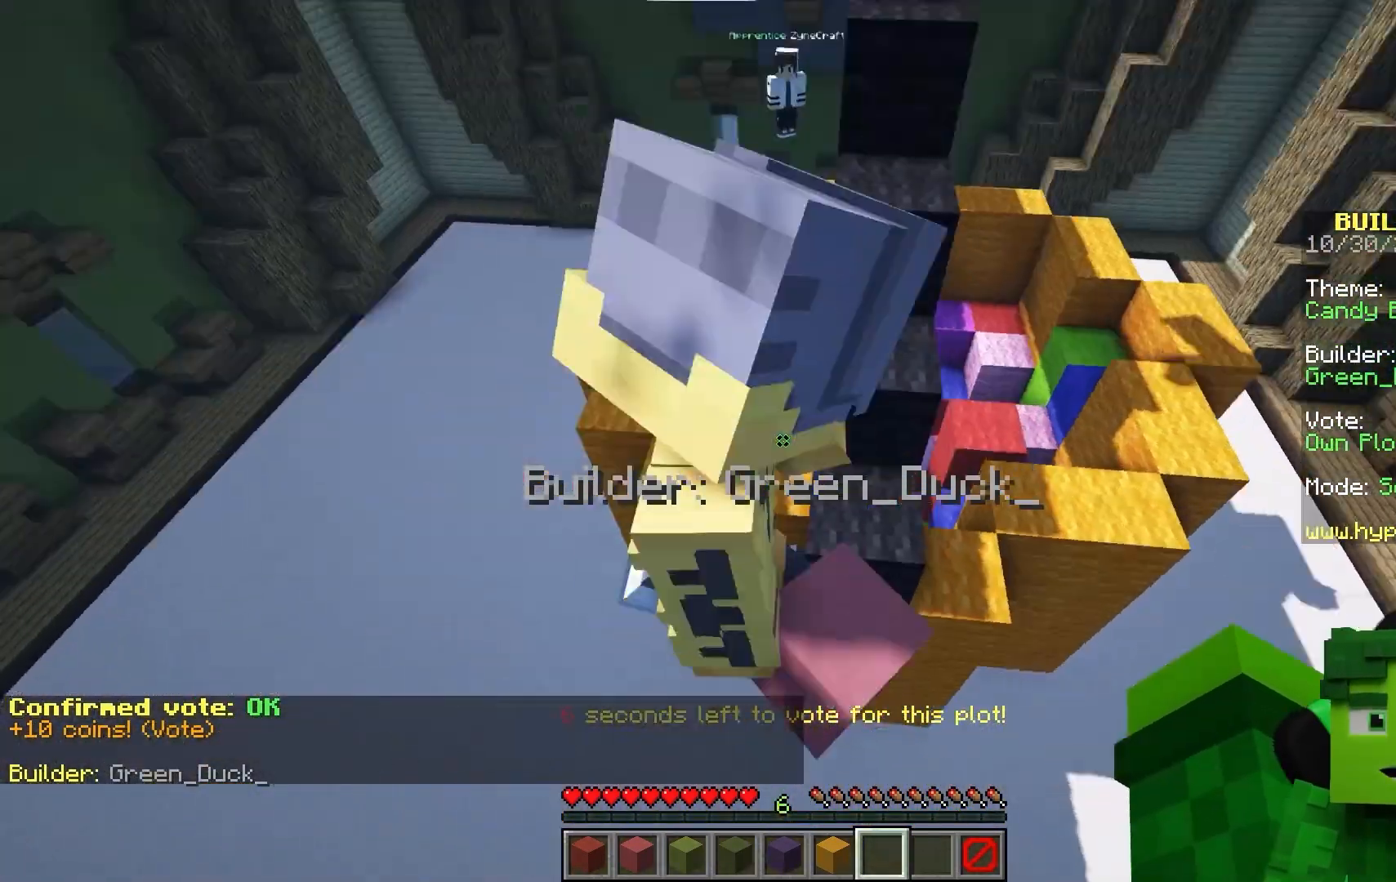
{"keys": ["d", "w"], "mouse": []}
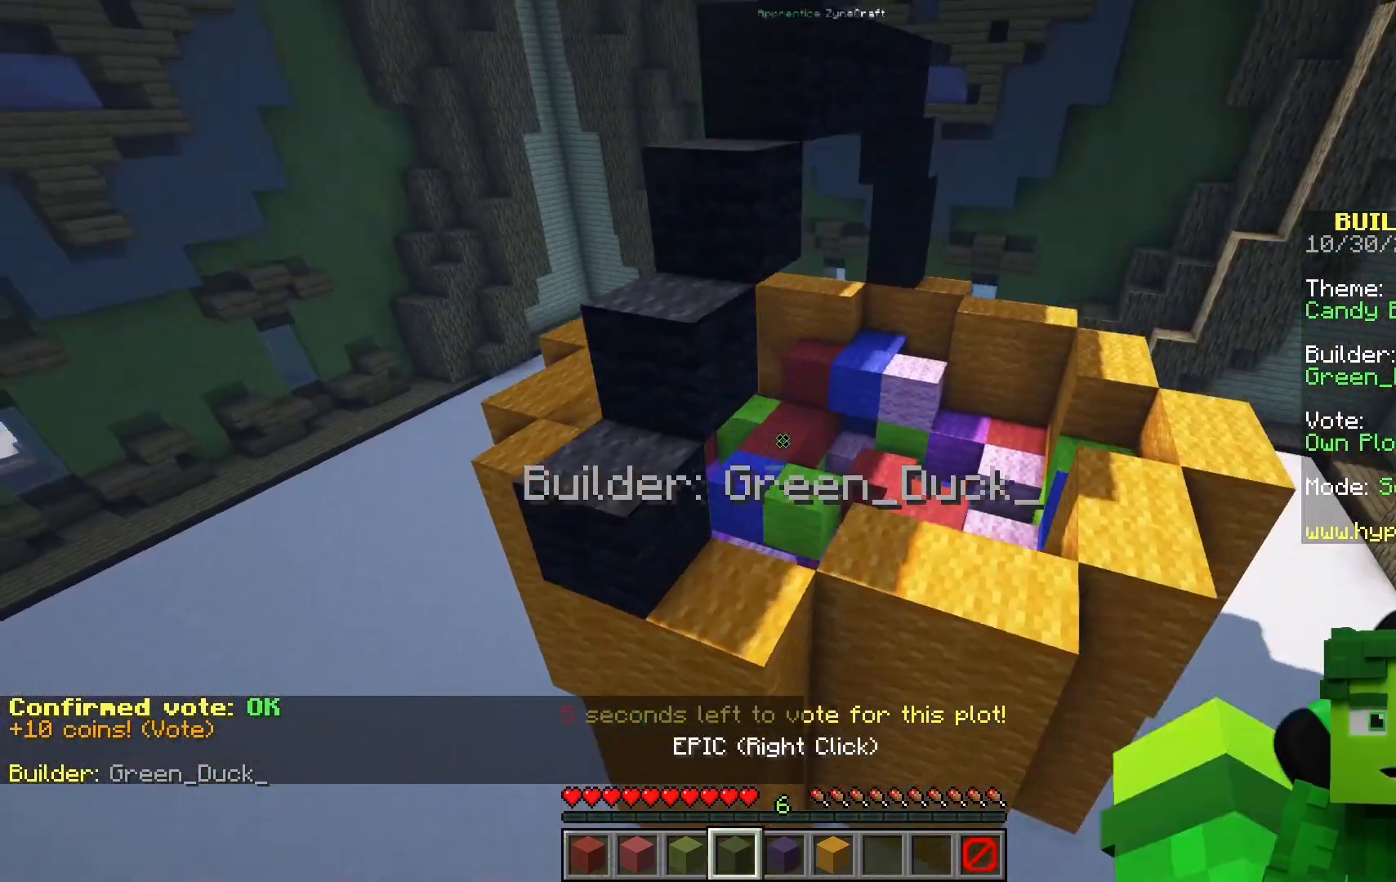
{"keys": ["d", "w"], "mouse": []}
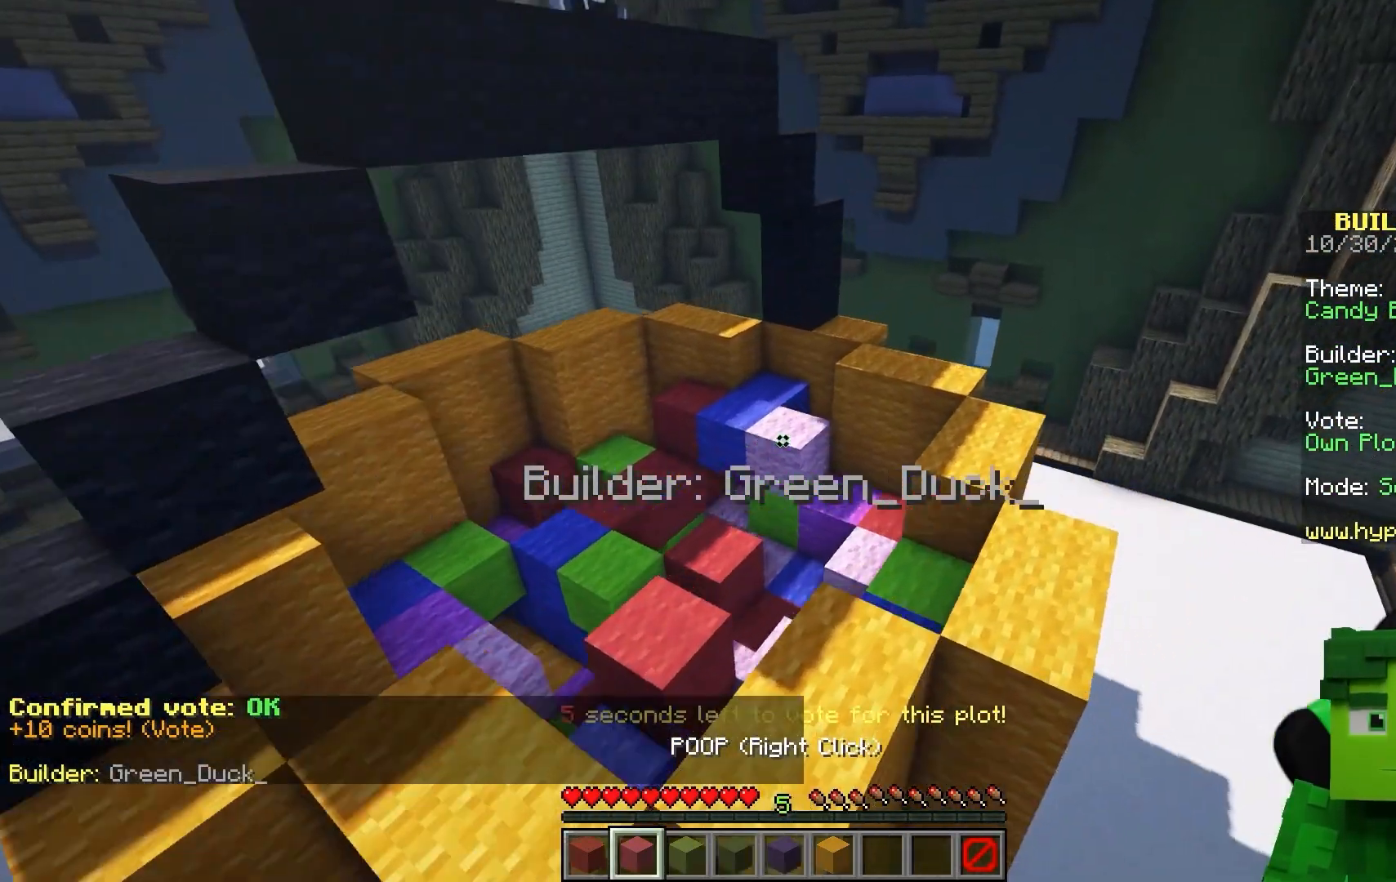
{"keys": ["d", "w"], "mouse": []}
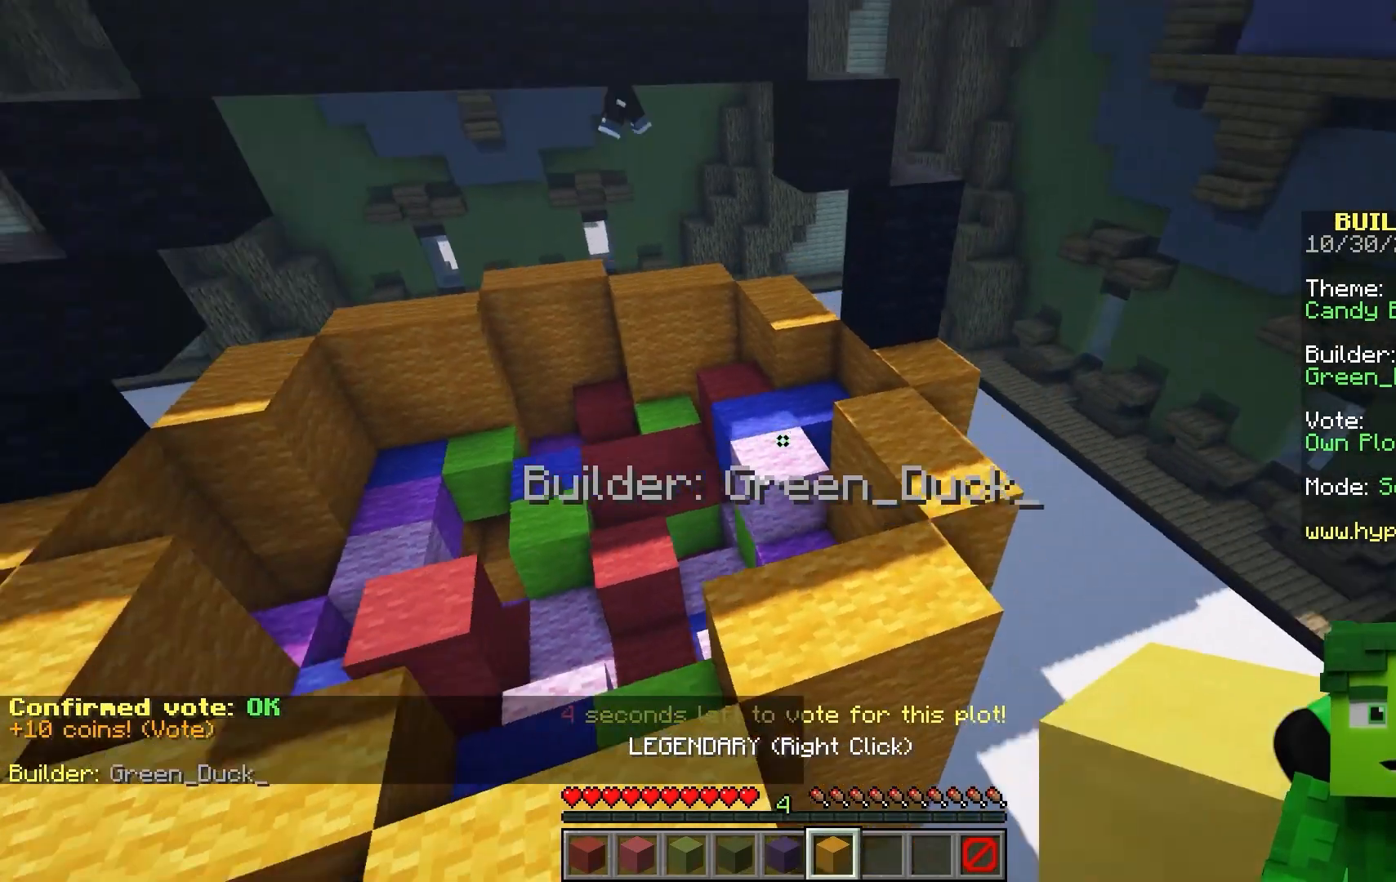
{"keys": ["a", "w"], "mouse": []}
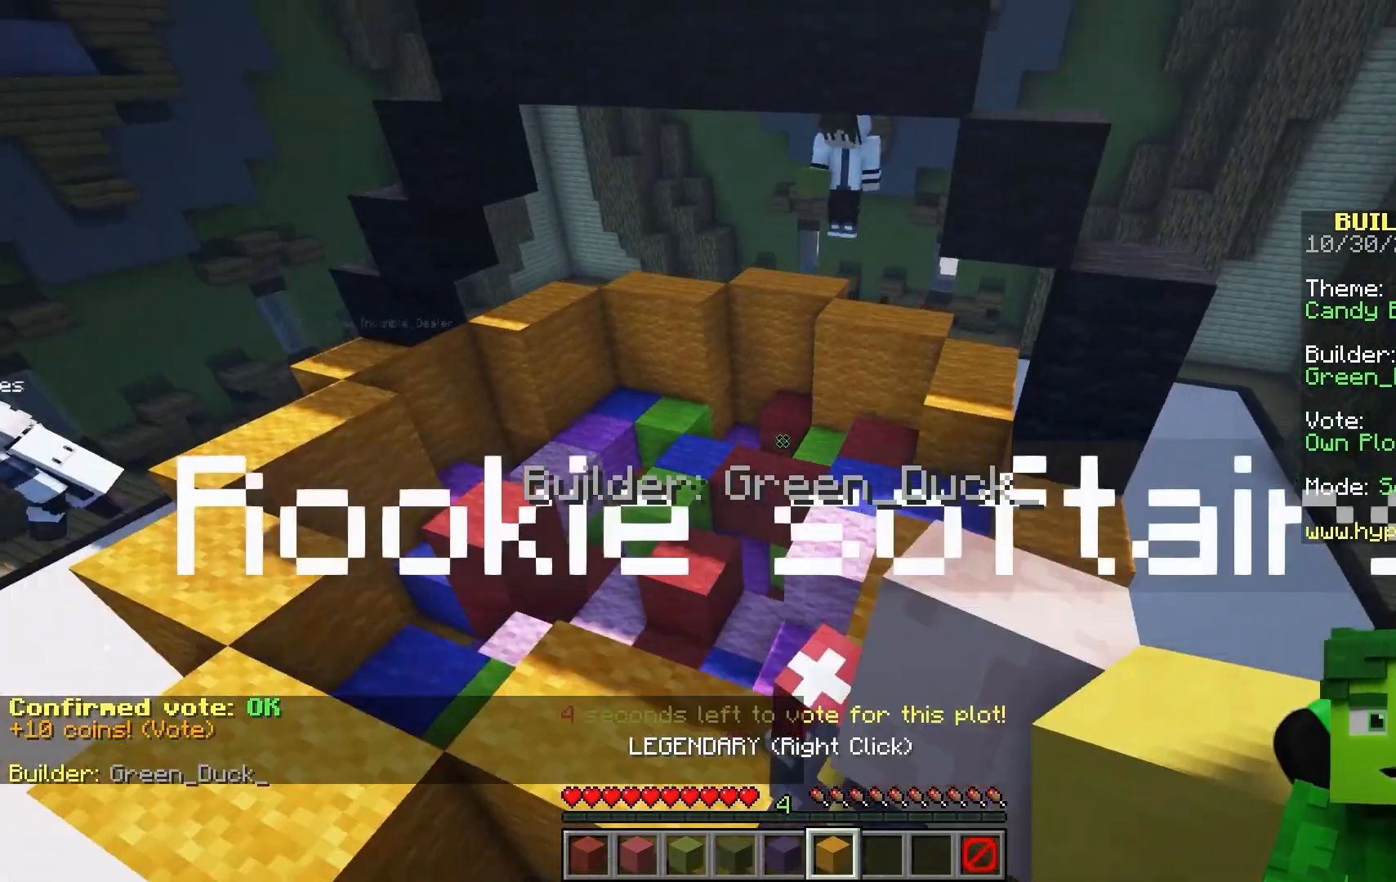
{"keys": ["w"], "mouse": []}
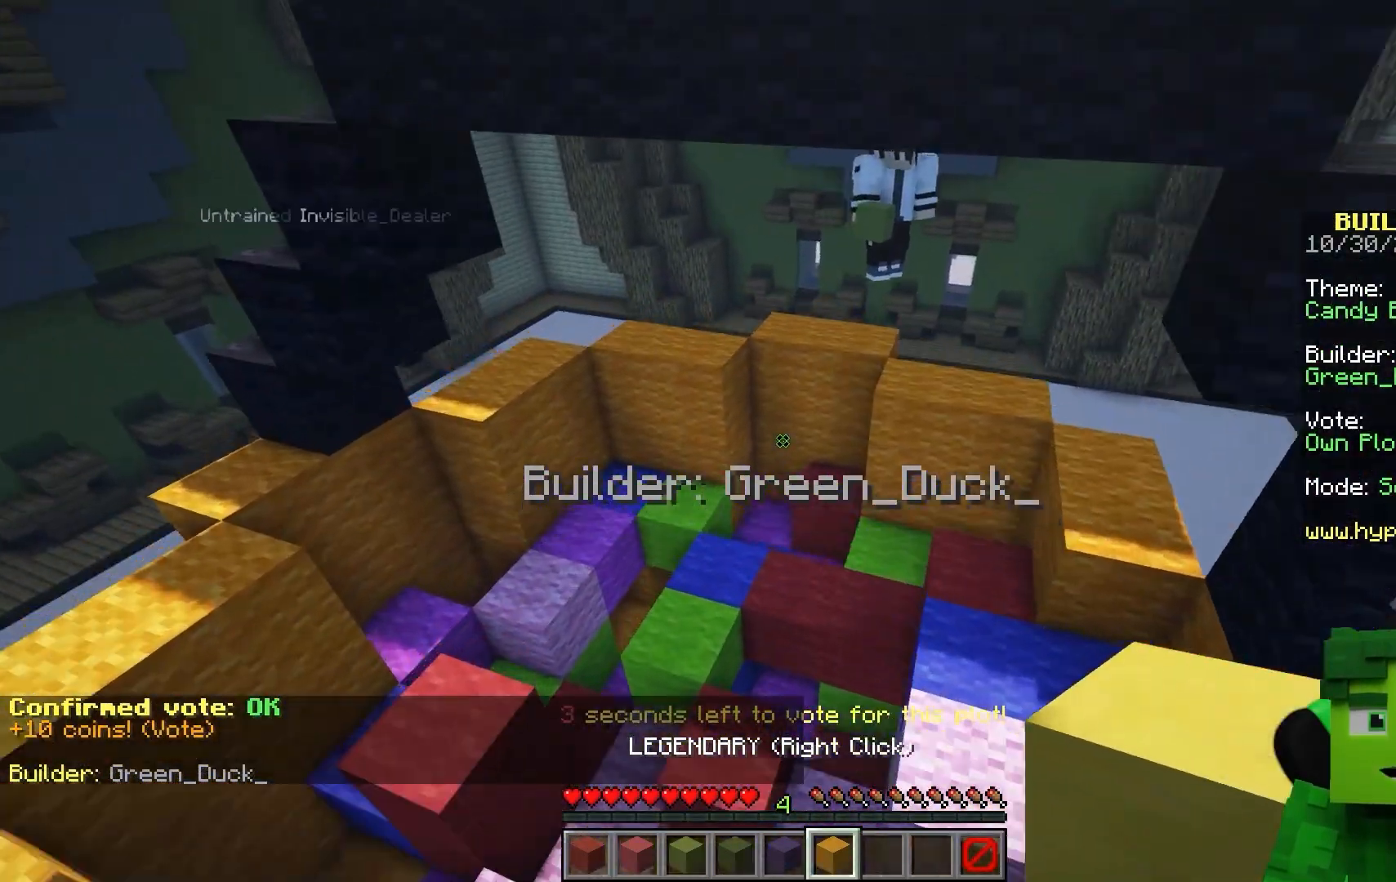
{"keys": [], "mouse": []}
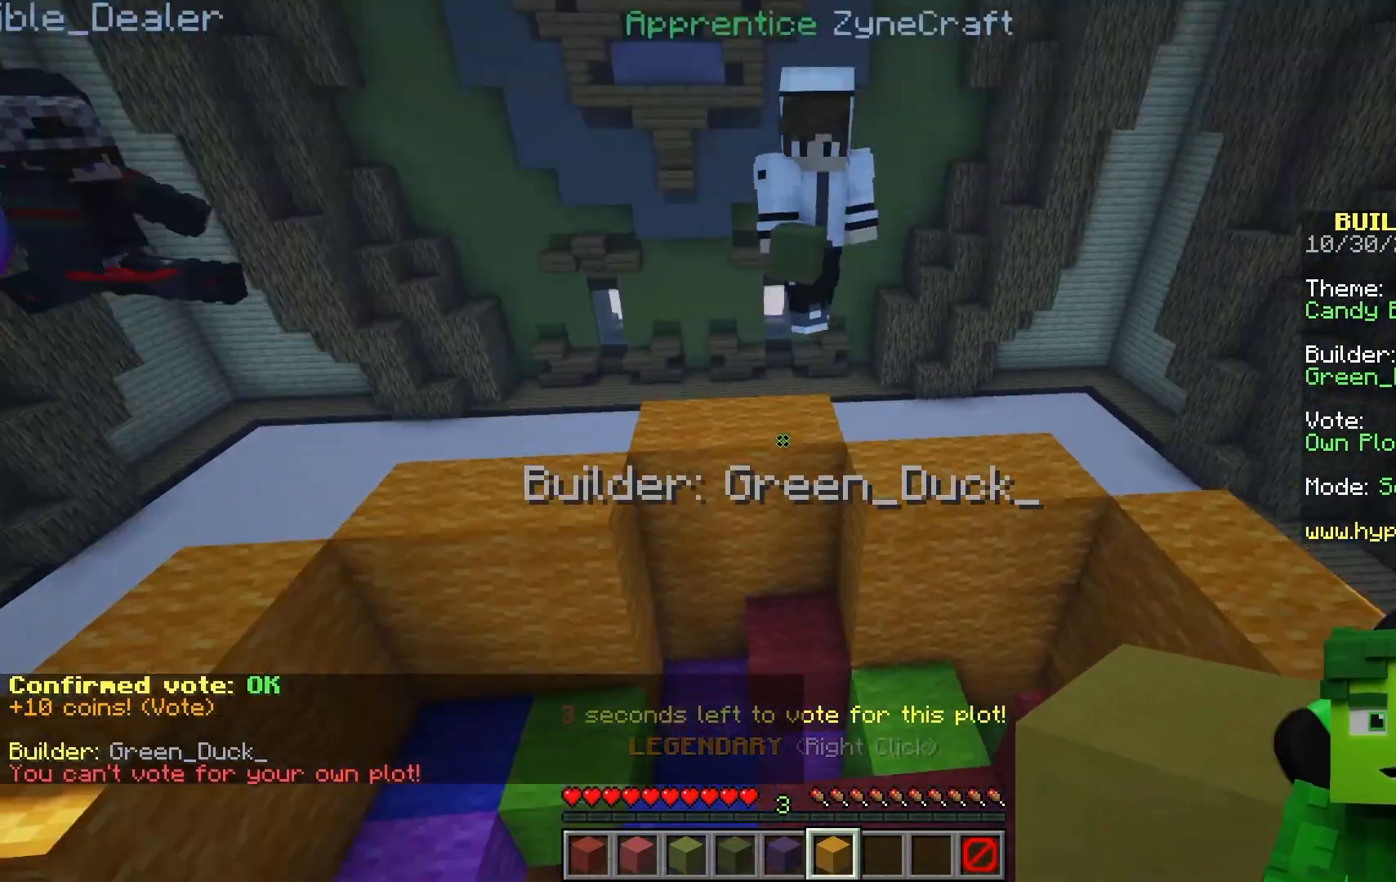
{"keys": ["space", "w"], "mouse": []}
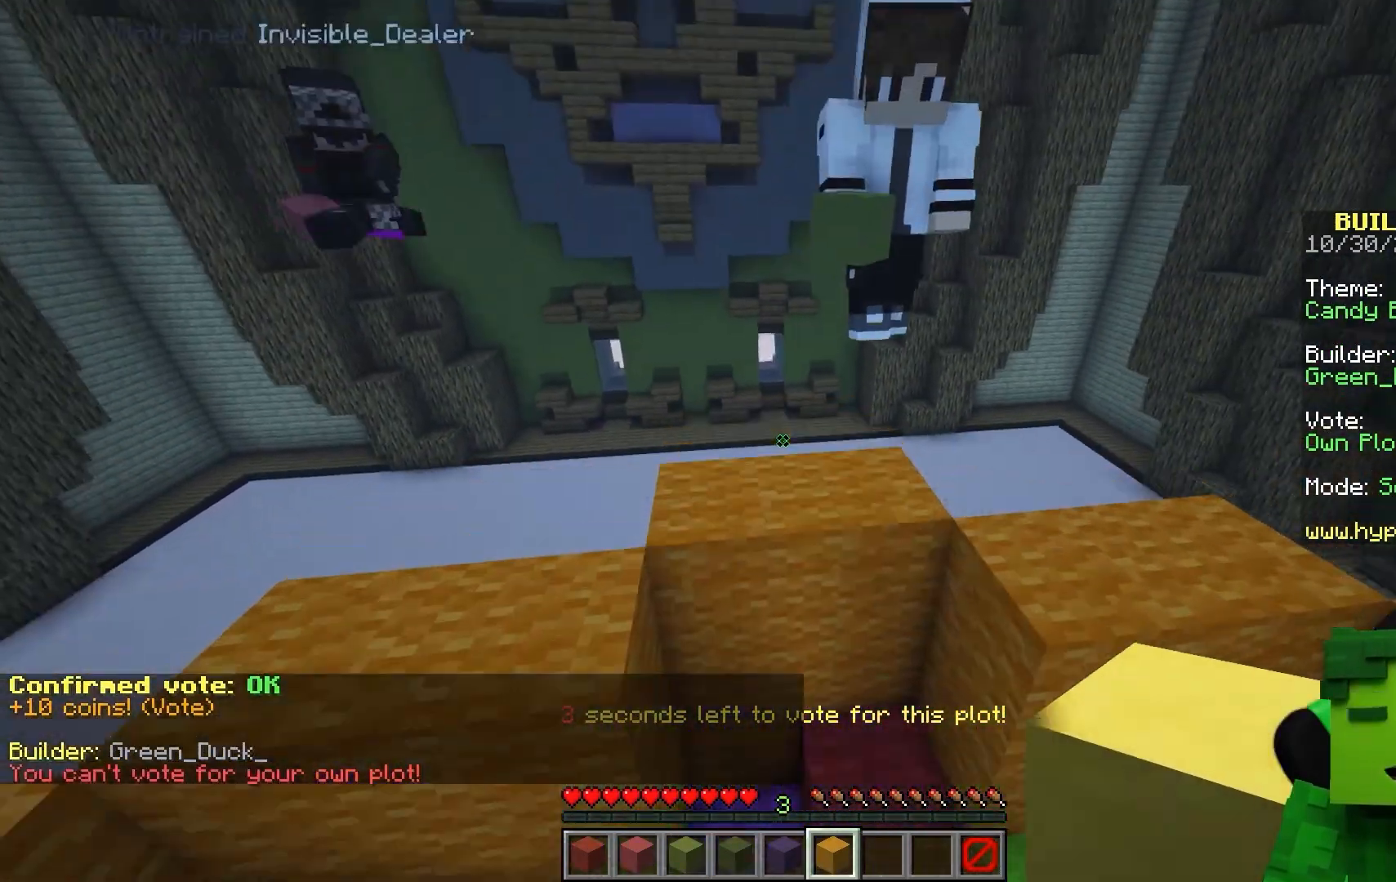
{"keys": [], "mouse": []}
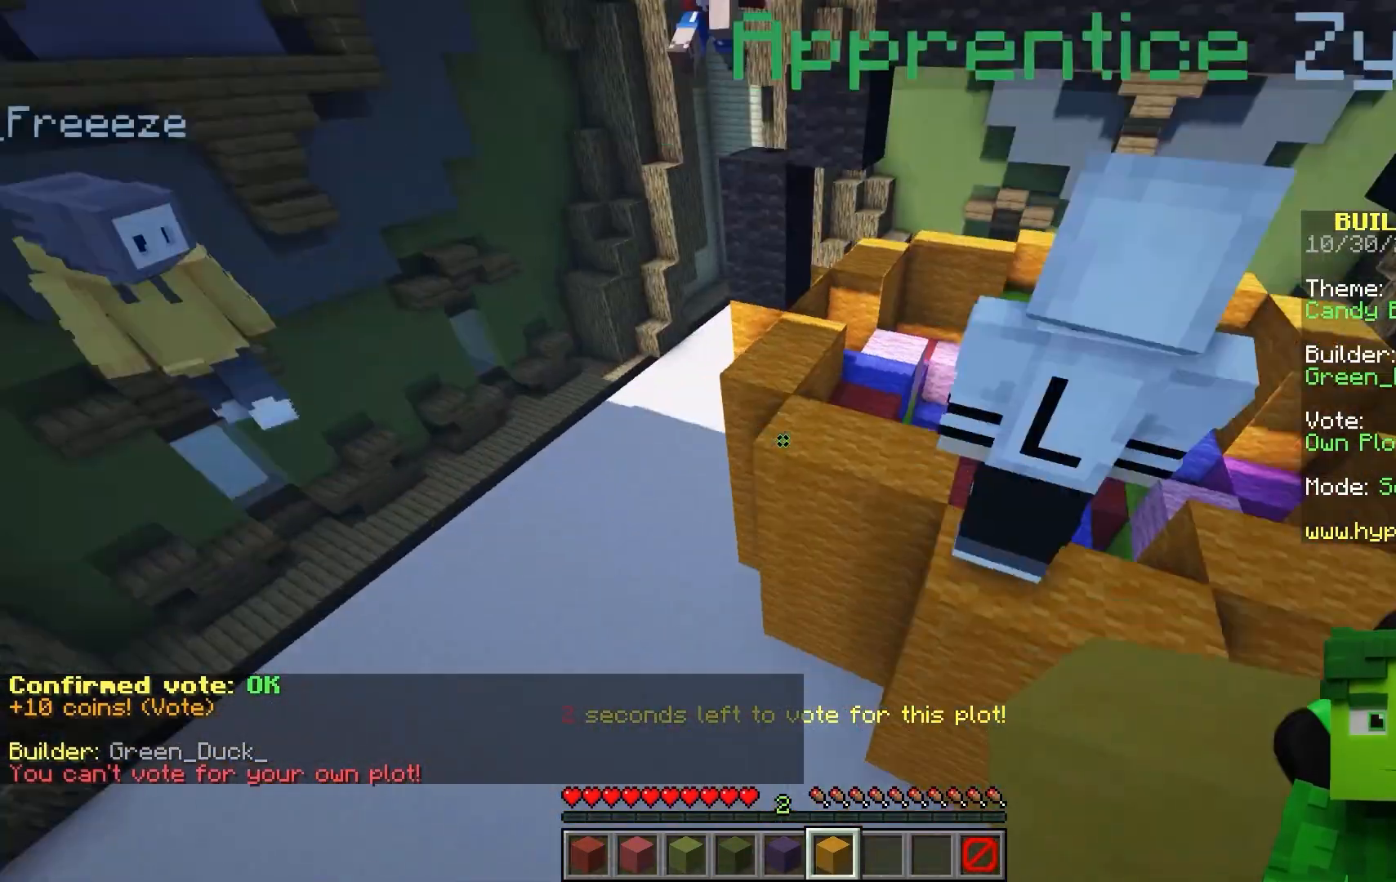
{"keys": ["space", "w"], "mouse": []}
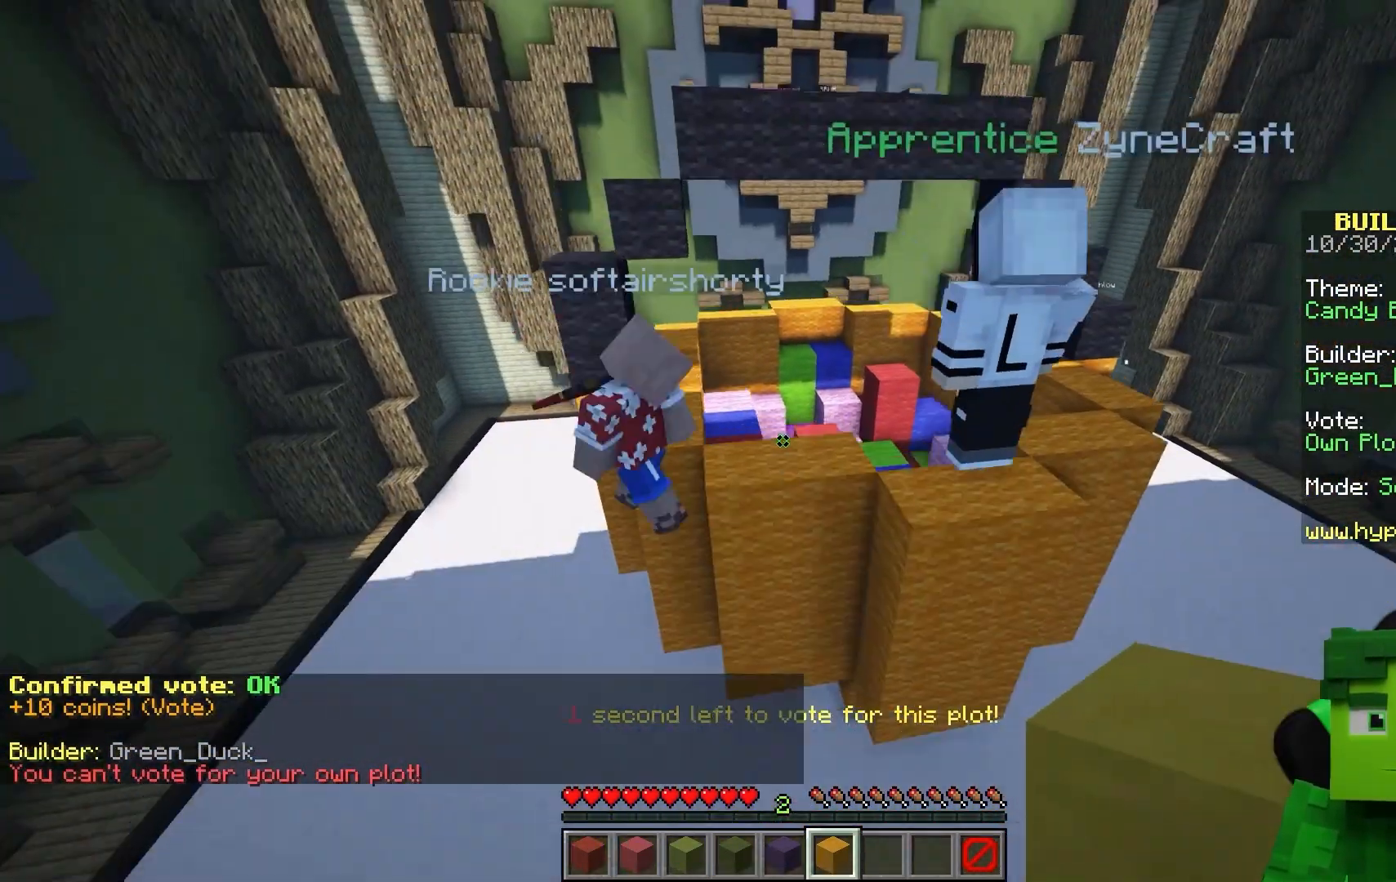
{"keys": ["d", "space", "w"], "mouse": []}
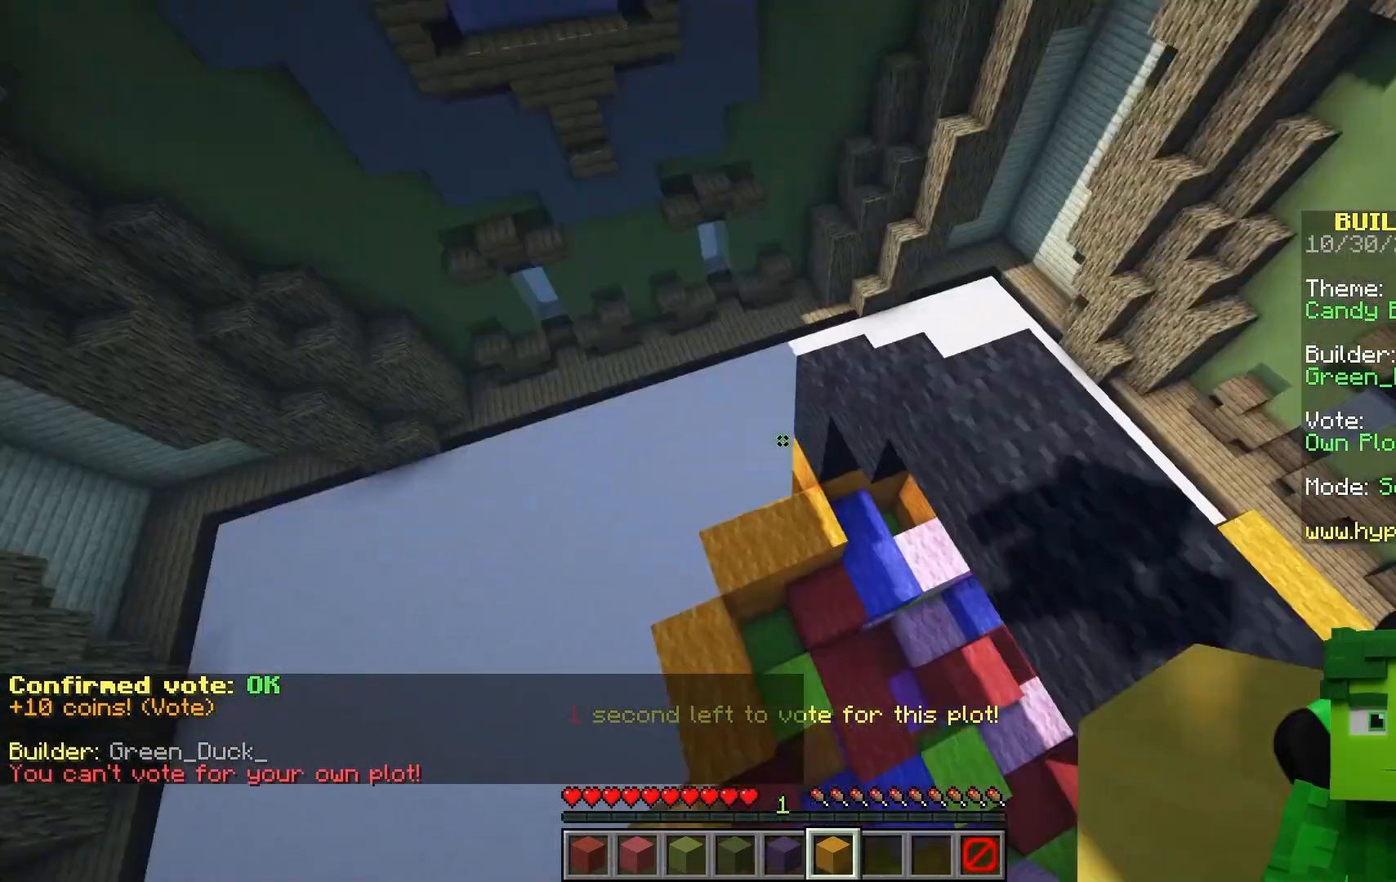
{"keys": ["d"], "mouse": []}
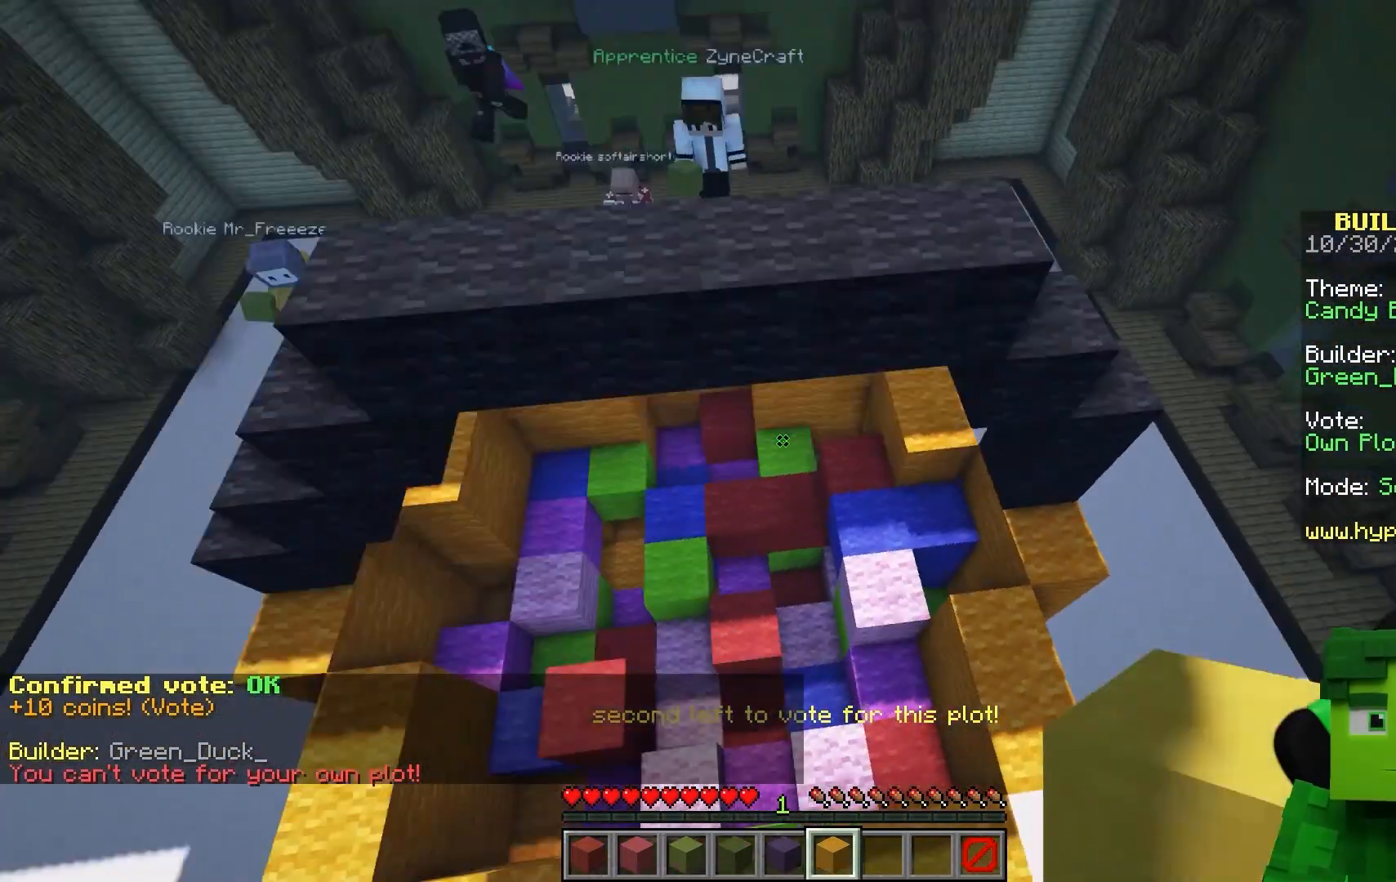
{"keys": ["w"], "mouse": []}
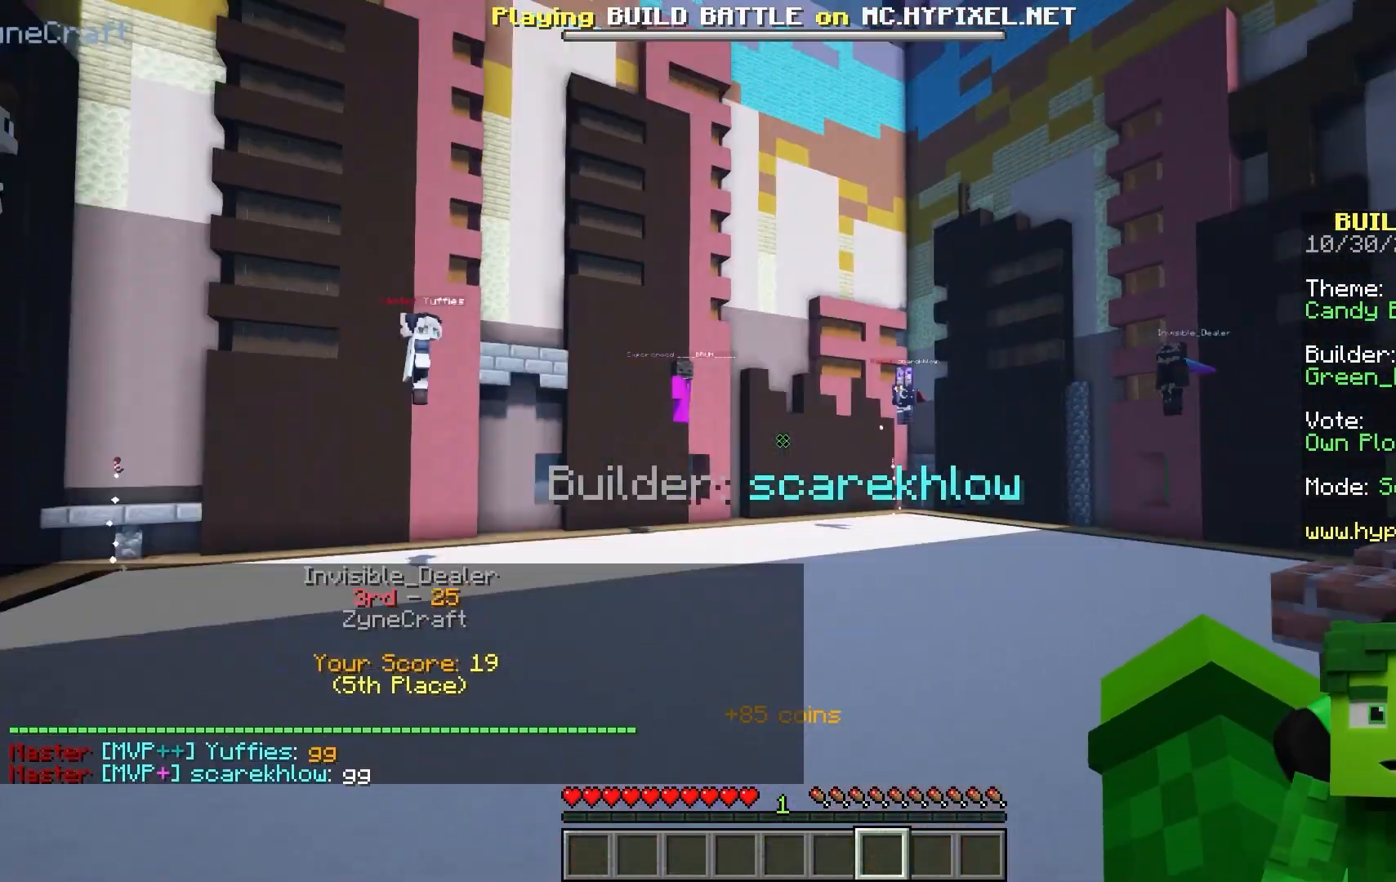
{"keys": ["space", "w"], "mouse": []}
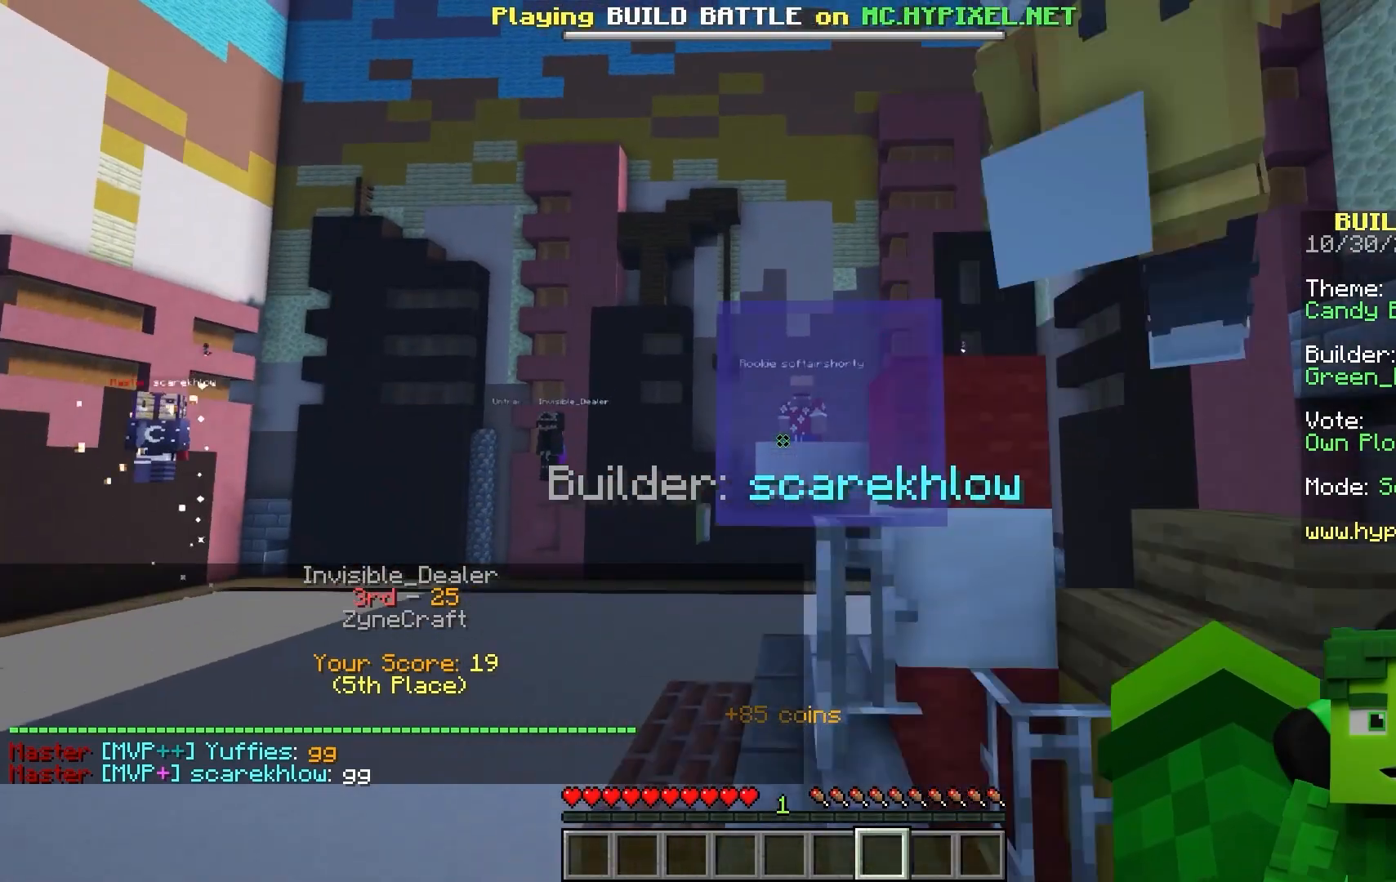
{"keys": ["w"], "mouse": []}
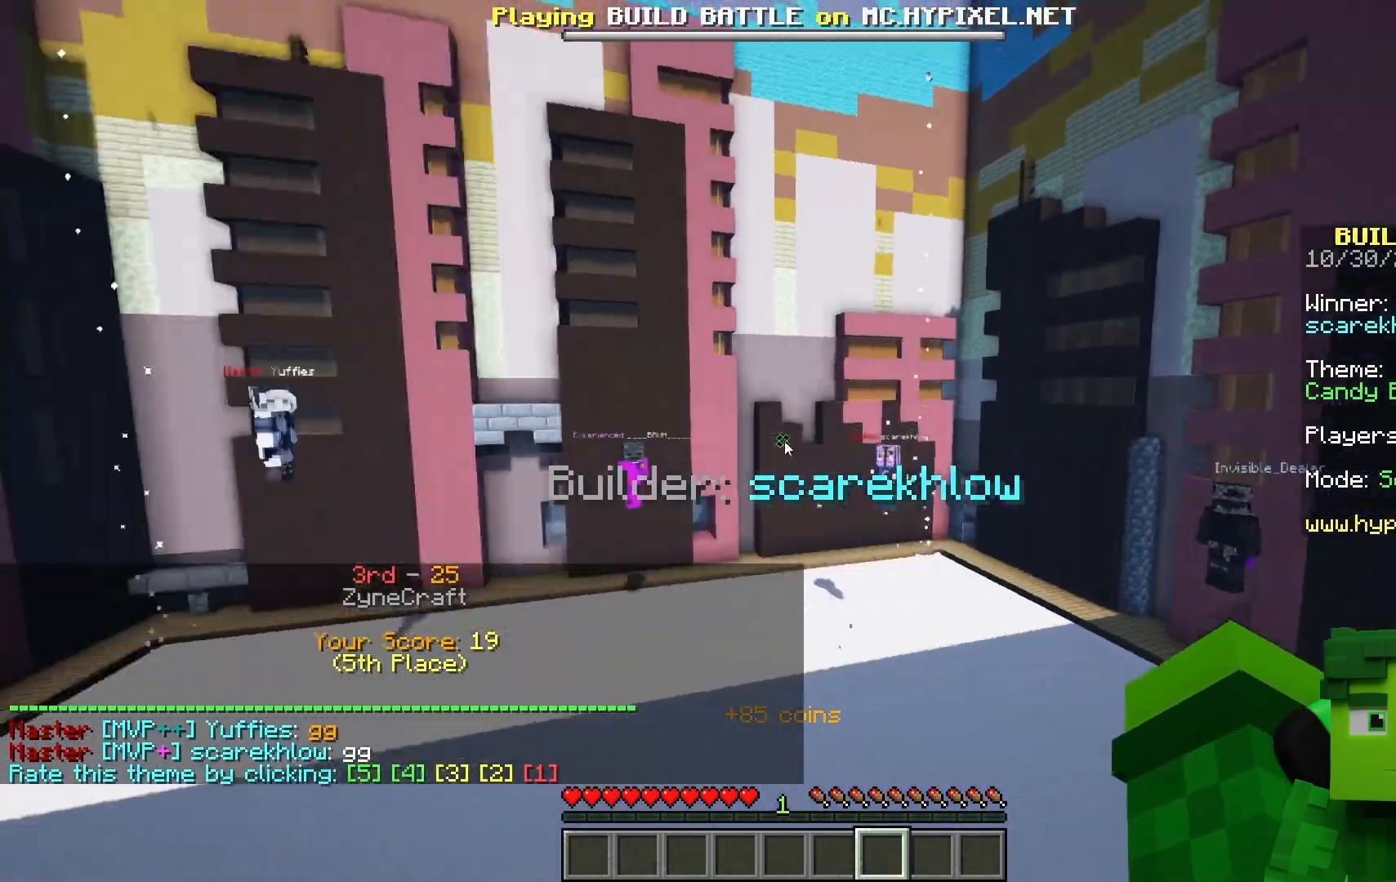
{"keys": [], "mouse": []}